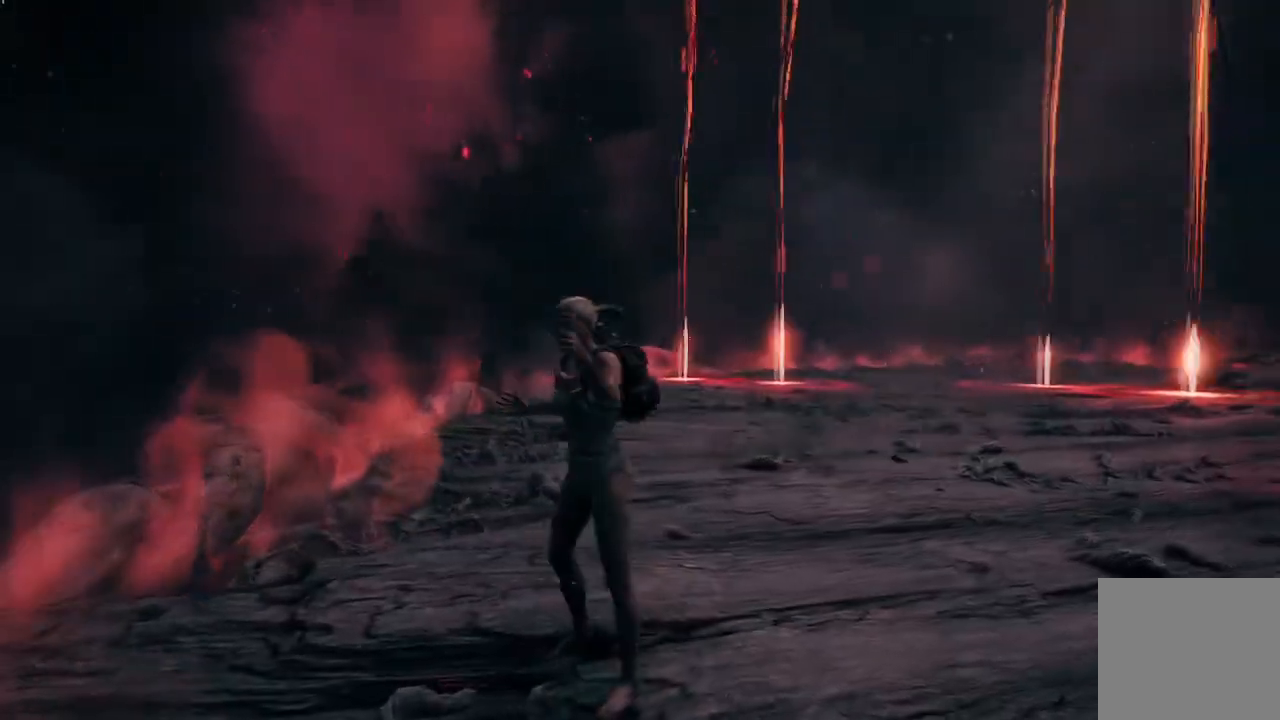
Gameplay with a controller (Xbox layout); each line is a JSON object with the inputs held at the frame after it. "events" lists button and stick changes between this image and that frame as [ms after this image, input, new state], when the widget could be followed in between.
{"buttons": [], "left_stick": "down-left", "right_stick": "right", "events": [[33, "L1", "up"], [33, "R1", "up"]]}
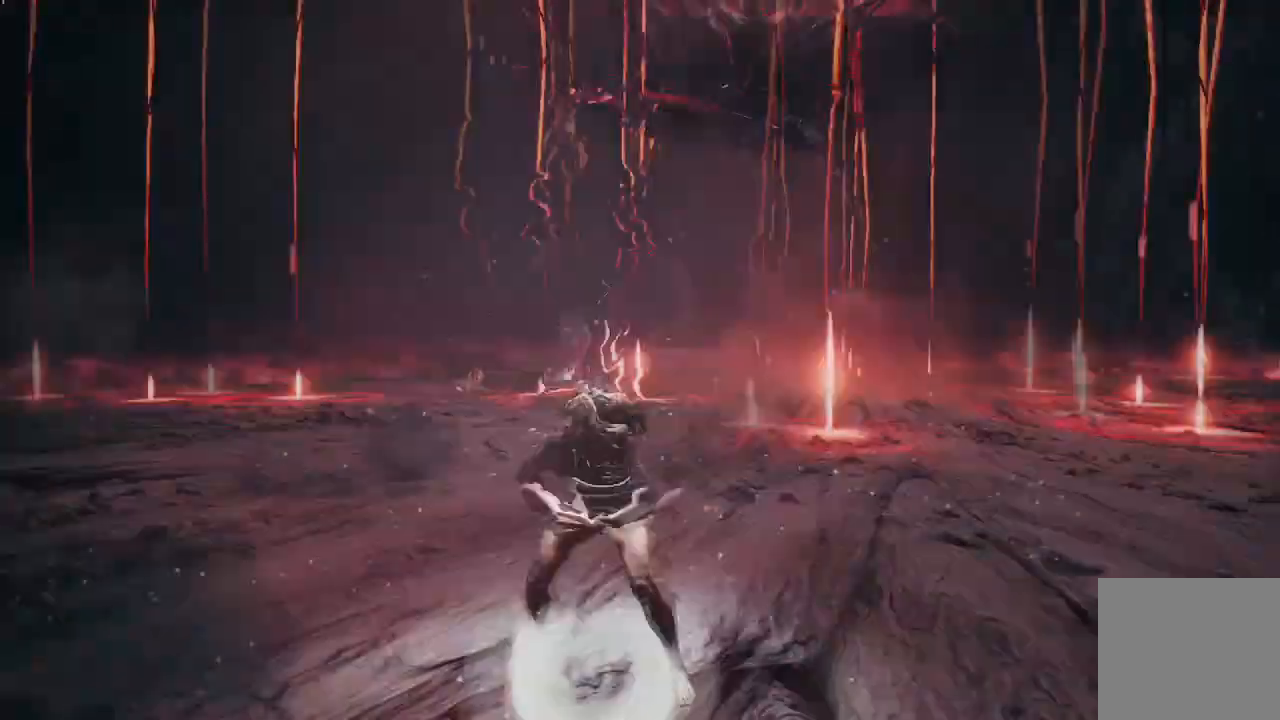
{"buttons": [], "left_stick": "down-left", "right_stick": "center", "events": [[134, "right_stick", "center"], [201, "right_stick", "right"], [301, "right_stick", "center"]]}
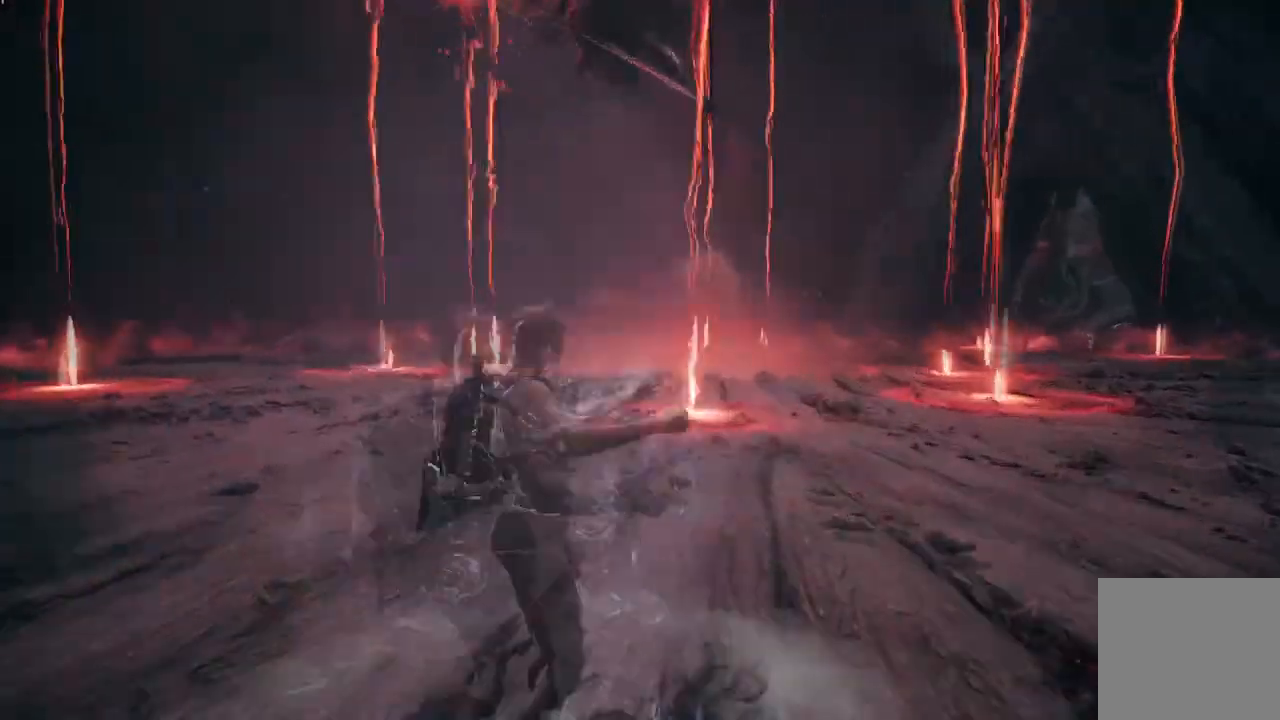
{"buttons": [], "left_stick": "down-left", "right_stick": "center", "events": [[33, "right_stick", "down"], [233, "right_stick", "center"]]}
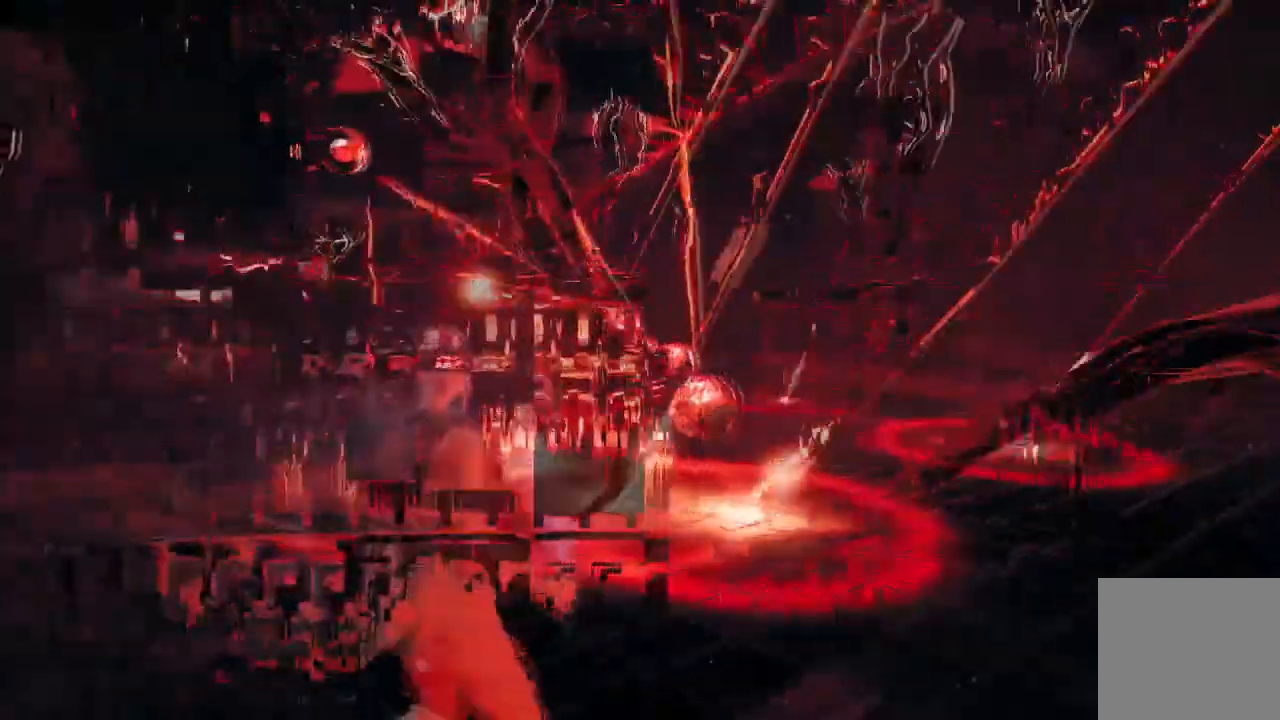
{"buttons": ["R2"], "left_stick": "up-right", "right_stick": "down", "events": [[67, "left_stick", "down"], [134, "right_stick", "right"], [234, "R2", "down"], [234, "right_stick", "down"], [367, "left_stick", "right"], [367, "right_stick", "center"], [468, "left_stick", "up-right"], [501, "right_stick", "down"]]}
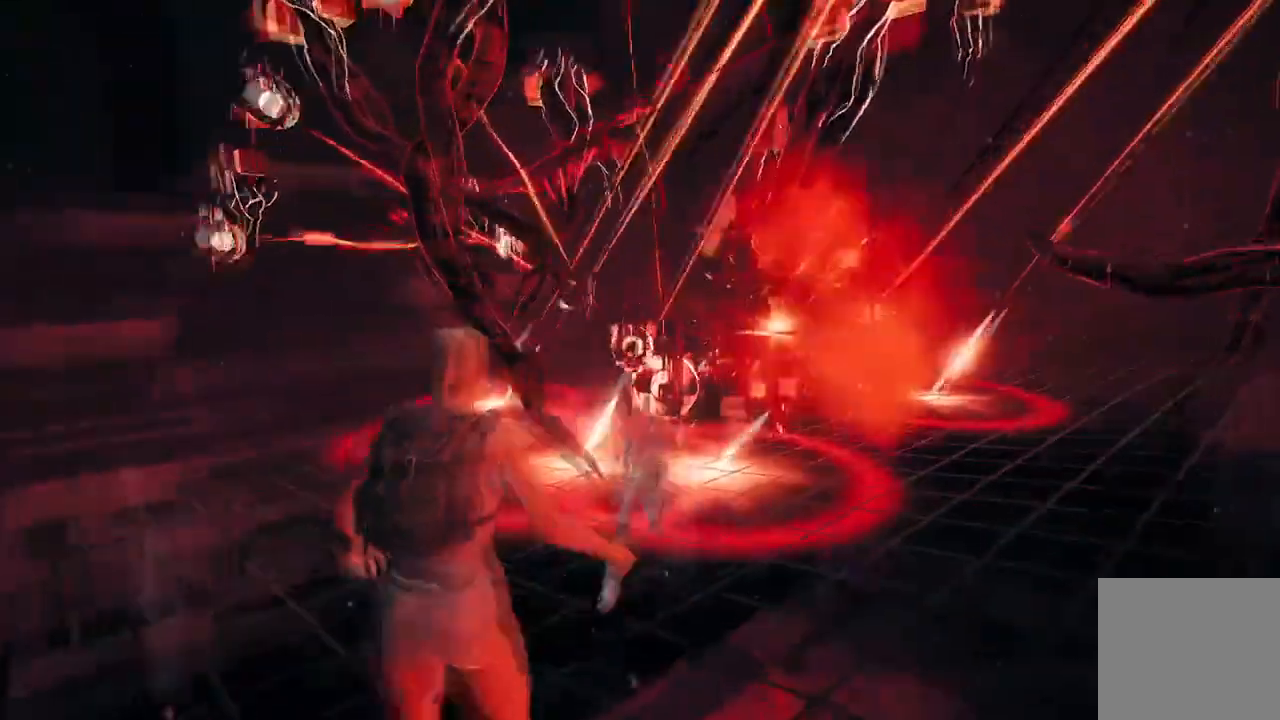
{"buttons": [], "left_stick": "right", "right_stick": "up", "events": [[67, "R2", "up"], [400, "right_stick", "right"], [467, "left_stick", "right"], [467, "right_stick", "up"]]}
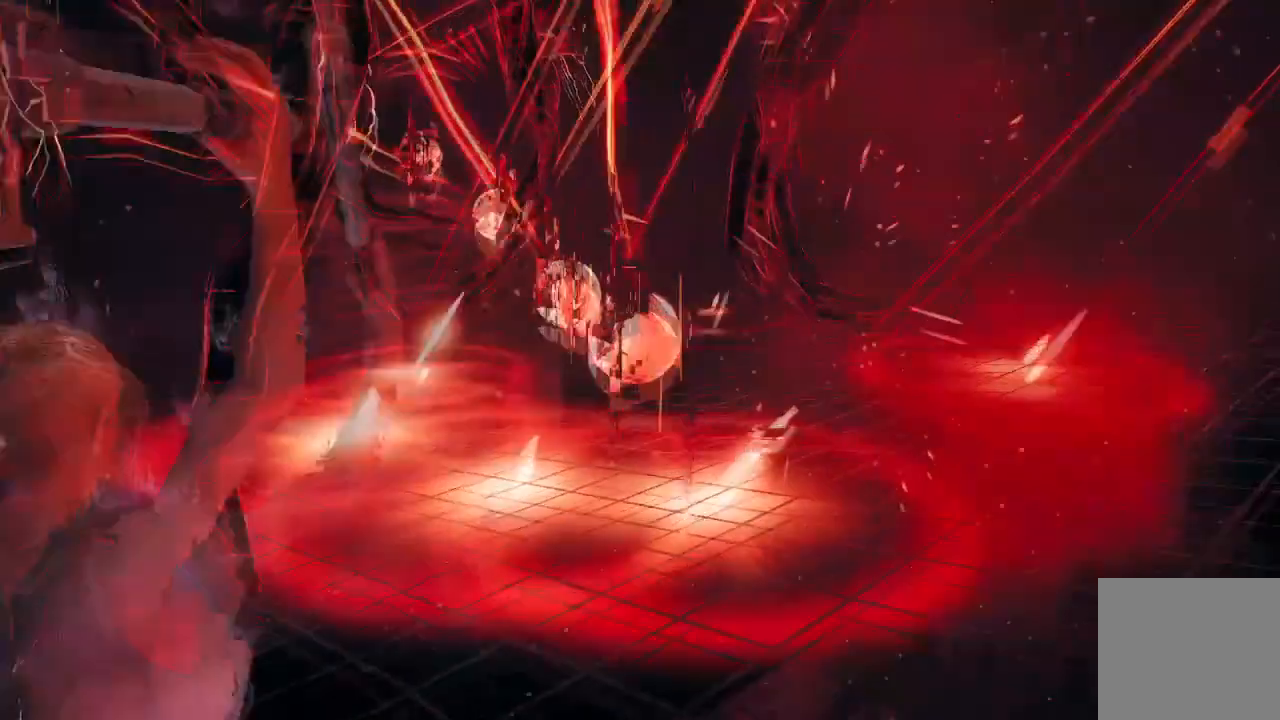
{"buttons": [], "left_stick": "right", "right_stick": "center", "events": [[100, "right_stick", "center"], [267, "A", "down"], [434, "A", "up"]]}
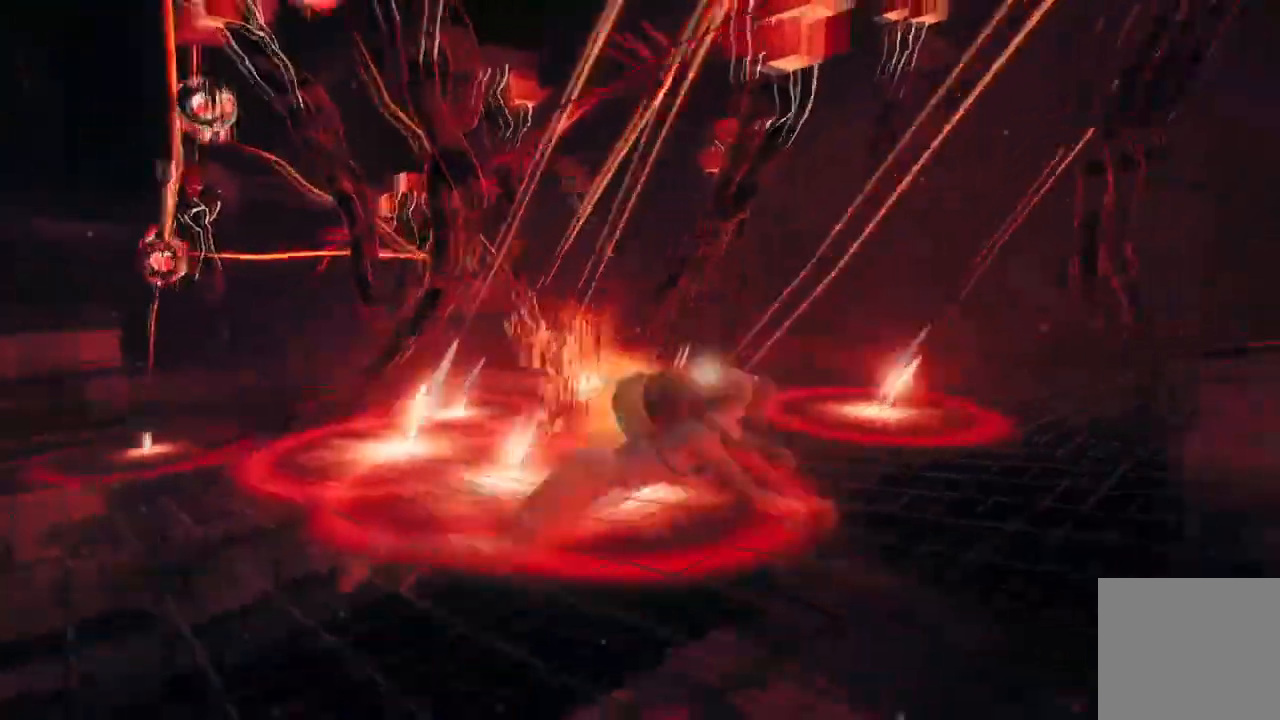
{"buttons": [], "left_stick": "right", "right_stick": "center", "events": [[267, "right_stick", "left"], [400, "right_stick", "center"]]}
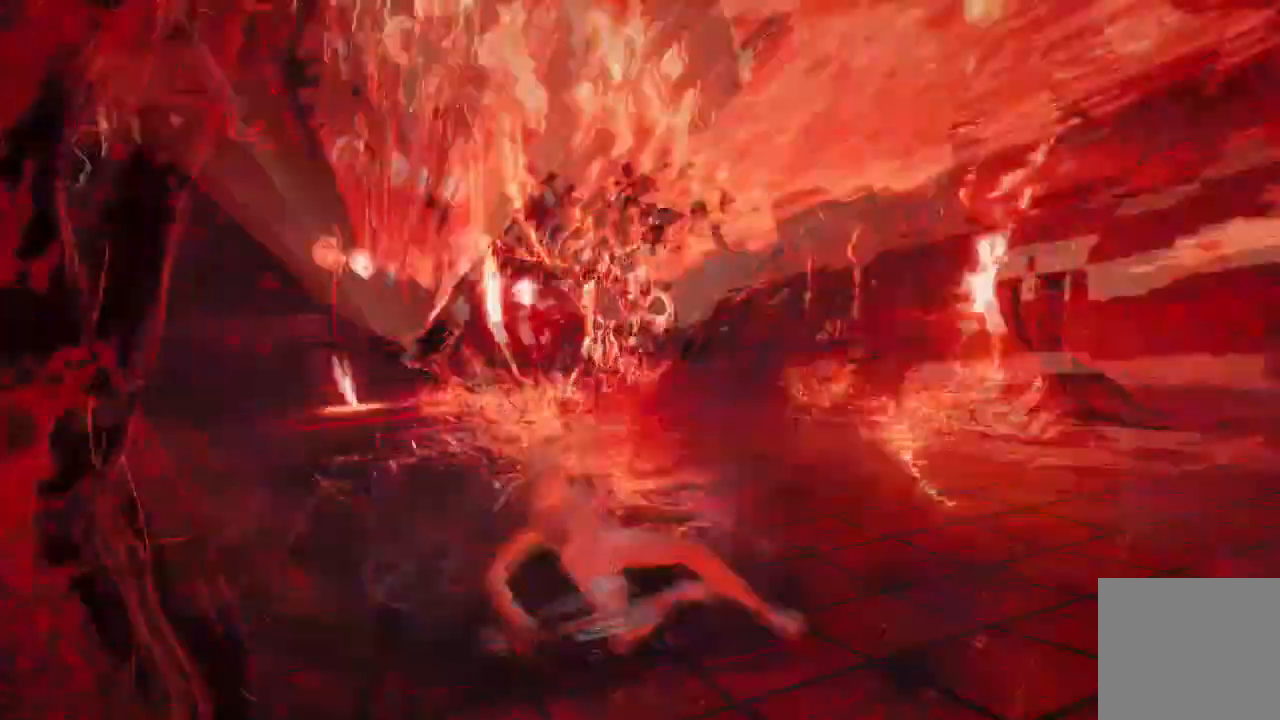
{"buttons": ["R2"], "left_stick": "up", "right_stick": "center", "events": [[234, "left_stick", "up-right"], [434, "R2", "down"], [501, "left_stick", "up"]]}